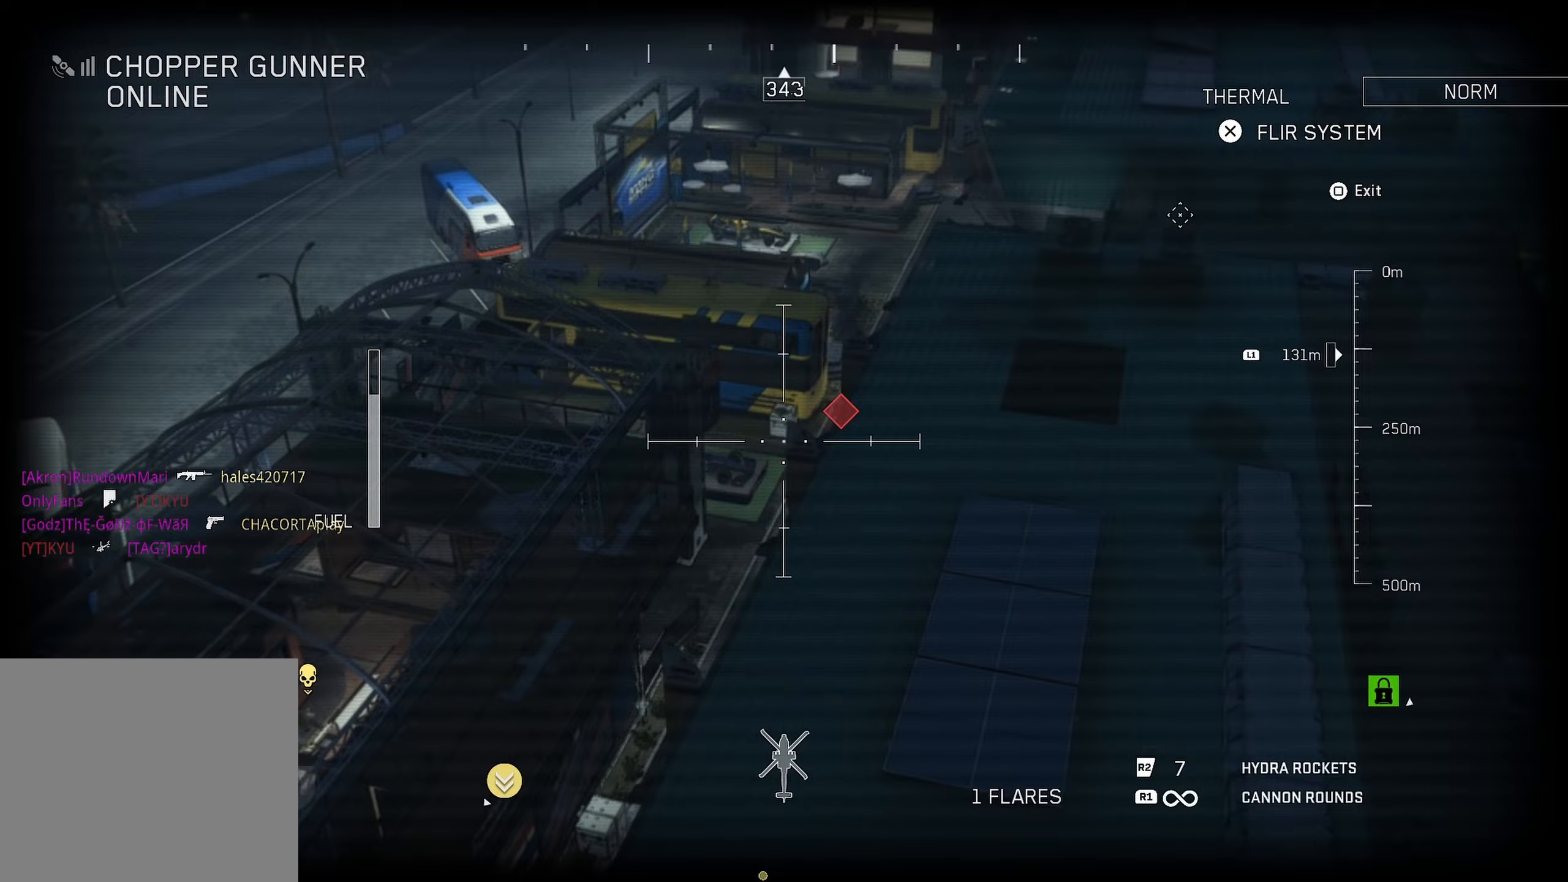
Gameplay with a controller (PlayStation layout); each line is a JSON object with the inputs held at the frame after it (dt_ms = milliseconds from this image to that frame). "events" lists button and stick changes between this image and that frame as [ms after this image, input, new state], when the widget could be followed in between.
{"dt_ms": 167, "buttons": [], "left_stick": "up-left", "right_stick": "center", "events": [[117, "right_stick", "center"]]}
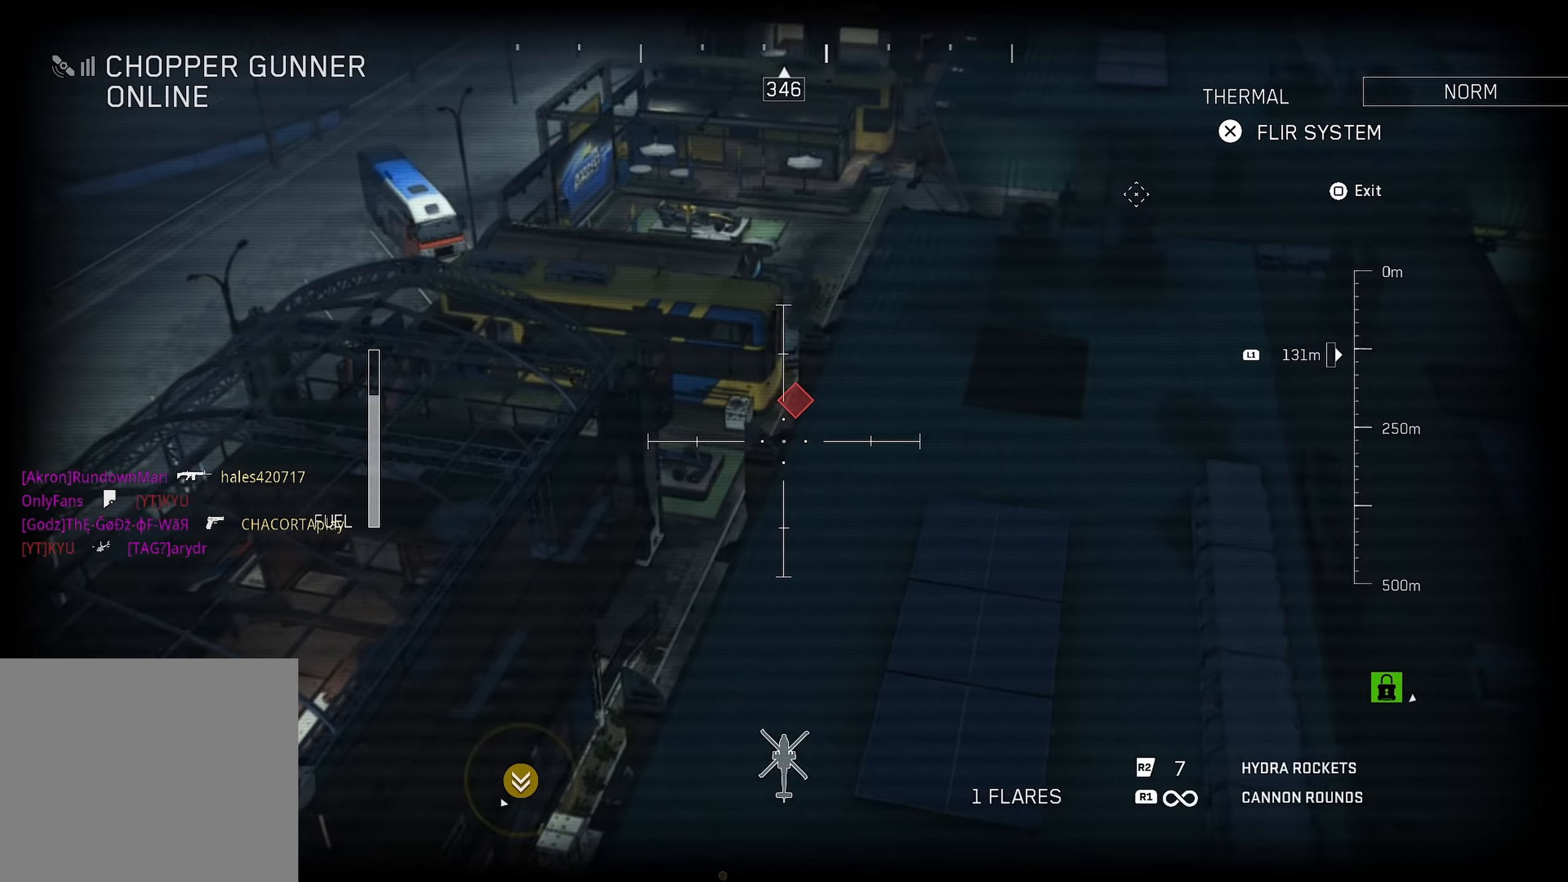
{"dt_ms": 500, "buttons": ["L1"], "left_stick": "left", "right_stick": "down", "events": [[350, "L1", "down"], [350, "left_stick", "left"], [450, "right_stick", "down"]]}
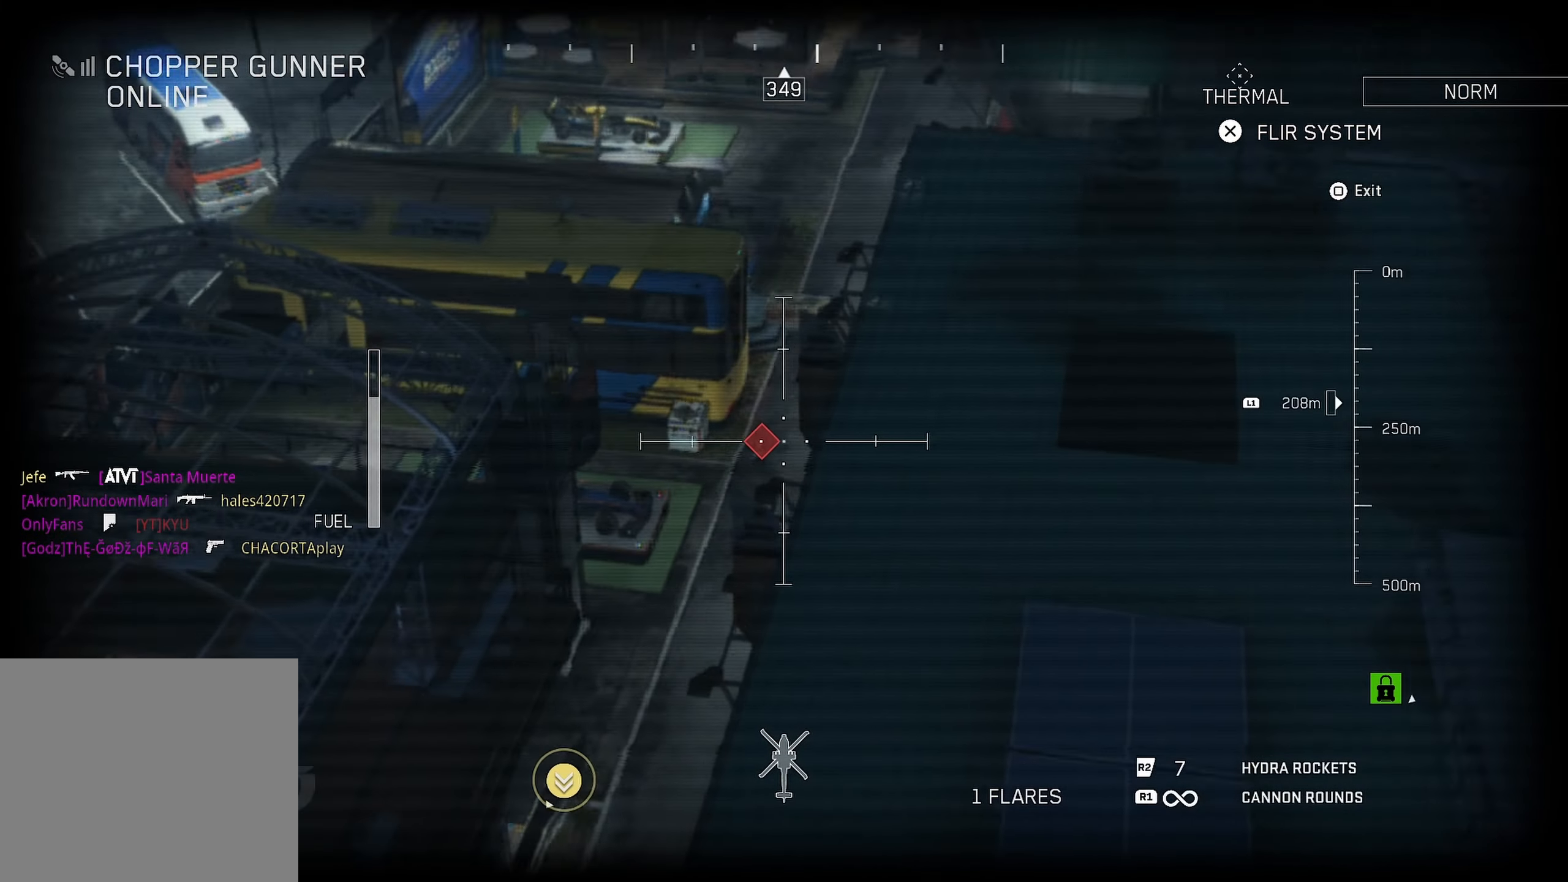
{"dt_ms": 500, "buttons": ["L1", "R2"], "left_stick": "left", "right_stick": "down", "events": [[483, "R2", "down"]]}
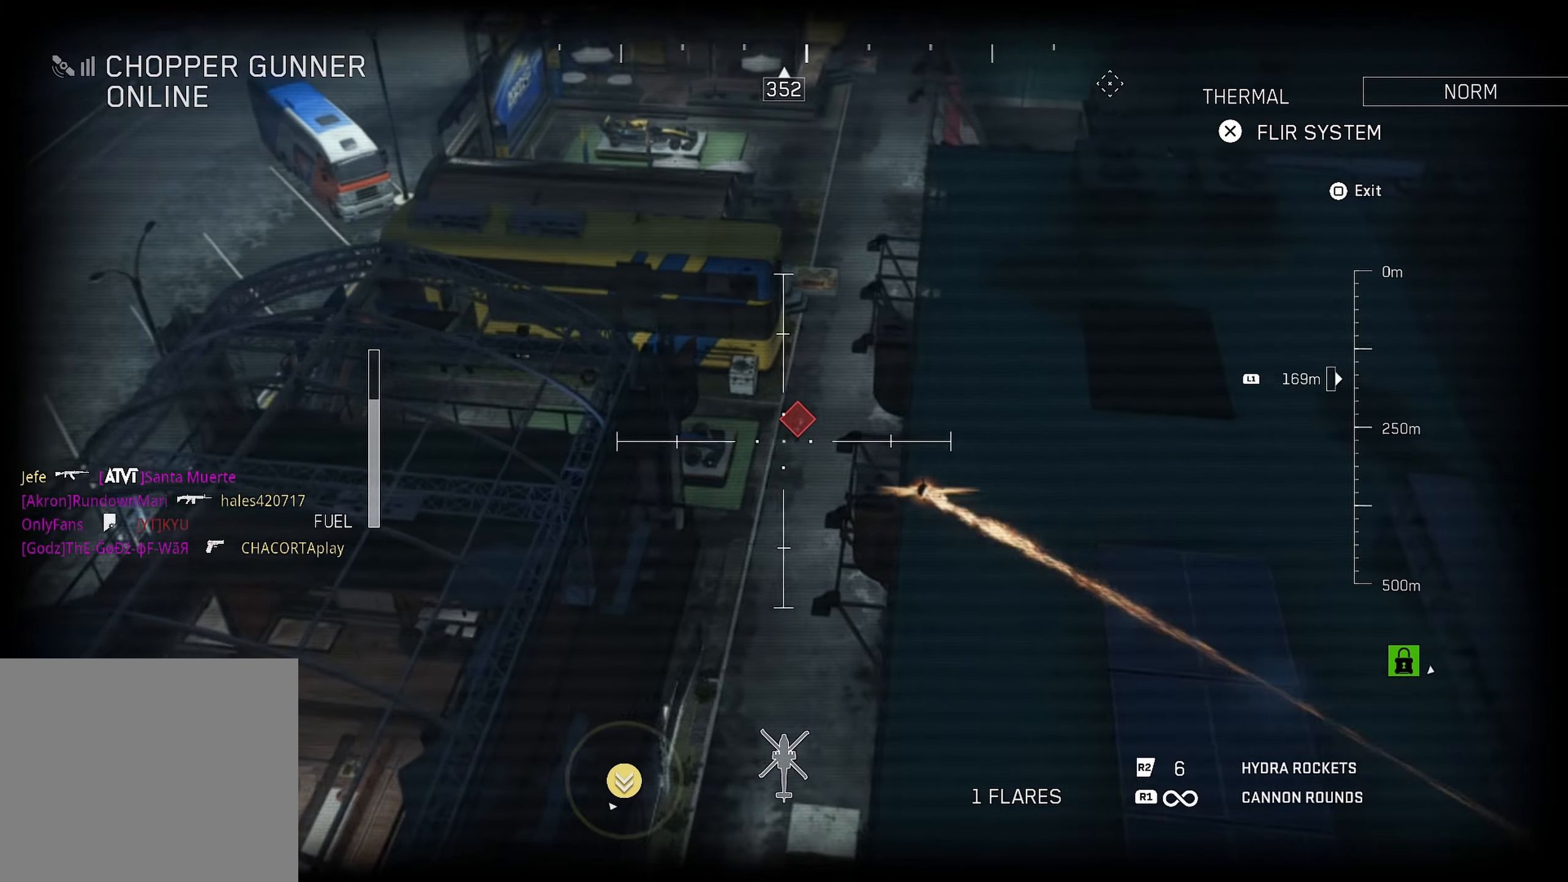
{"dt_ms": 500, "buttons": [], "left_stick": "up-right", "right_stick": "up-right", "events": [[83, "L1", "up"], [83, "left_stick", "up"], [166, "R2", "up"], [166, "right_stick", "center"], [200, "left_stick", "up-right"], [416, "right_stick", "up-right"]]}
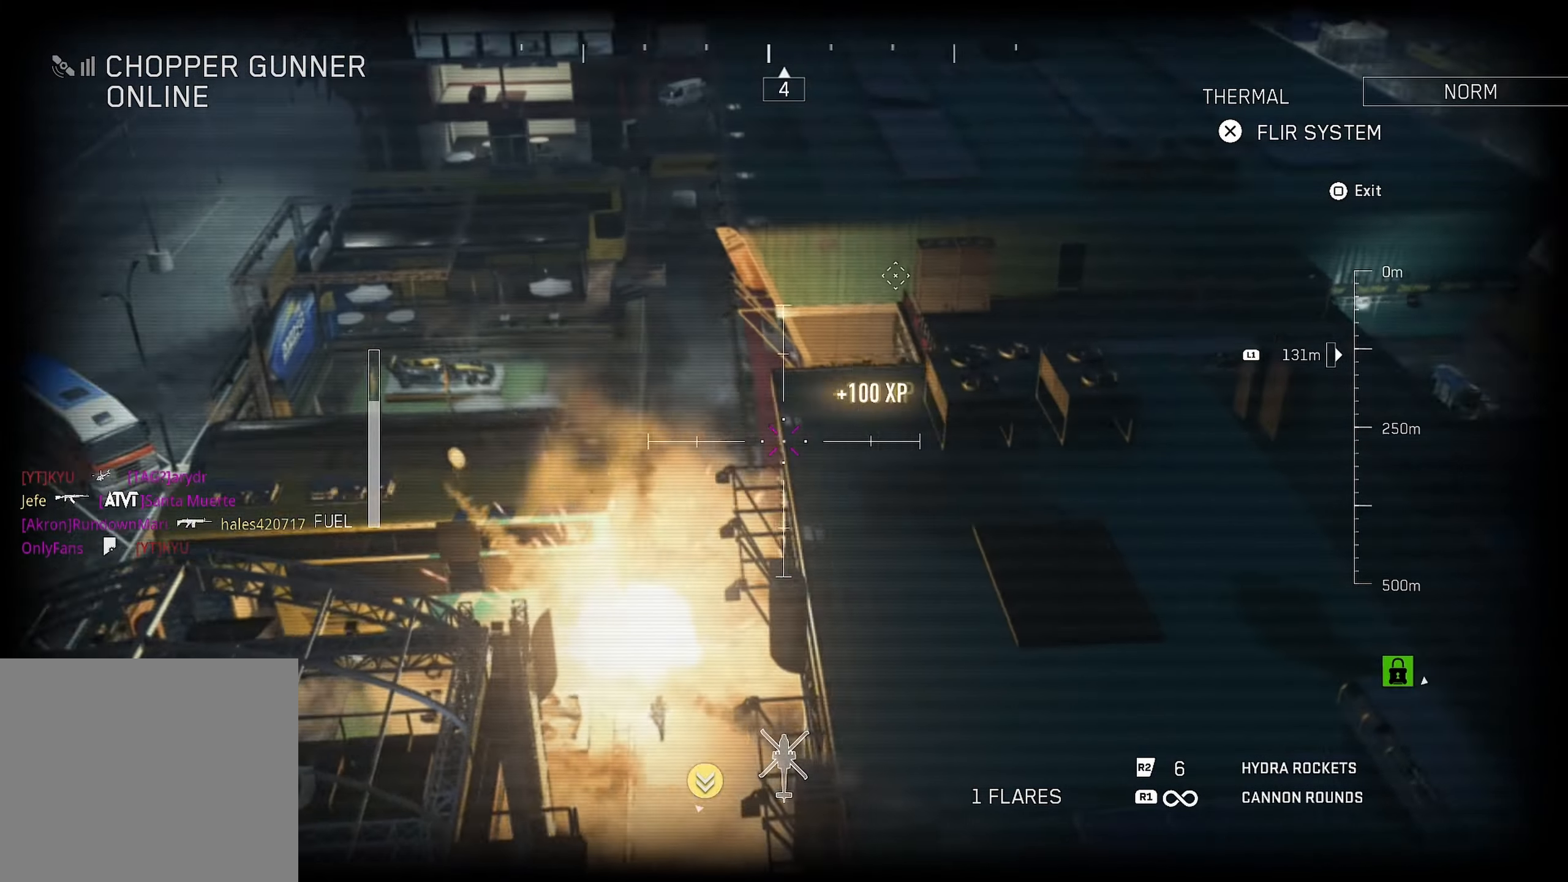
{"dt_ms": 500, "buttons": [], "left_stick": "up-right", "right_stick": "center", "events": [[216, "right_stick", "center"]]}
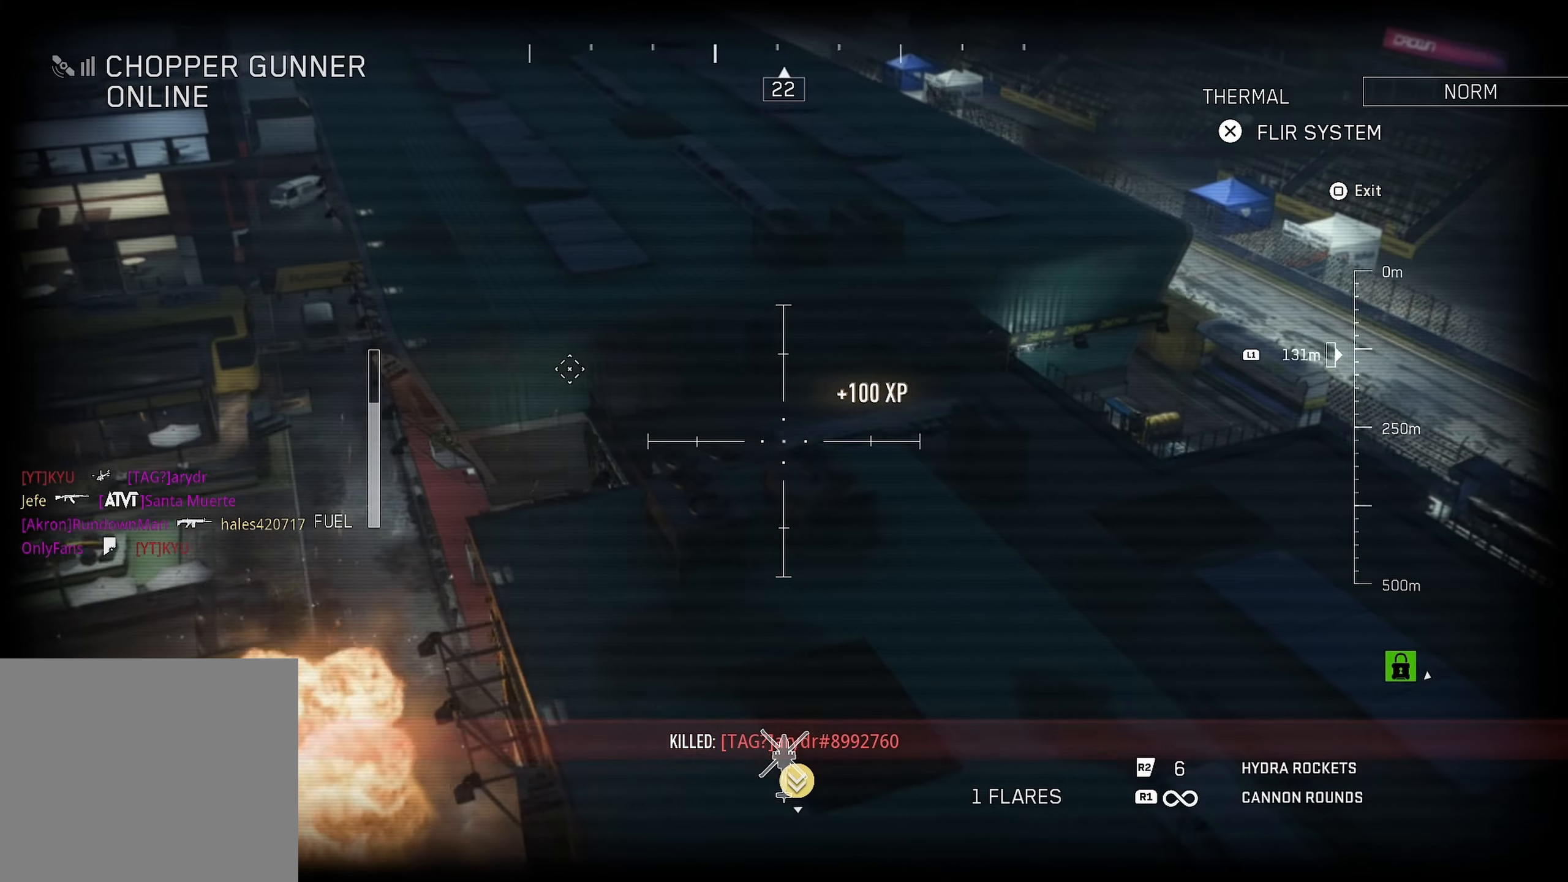
{"dt_ms": 500, "buttons": [], "left_stick": "up", "right_stick": "right", "events": [[216, "right_stick", "right"], [400, "left_stick", "up"]]}
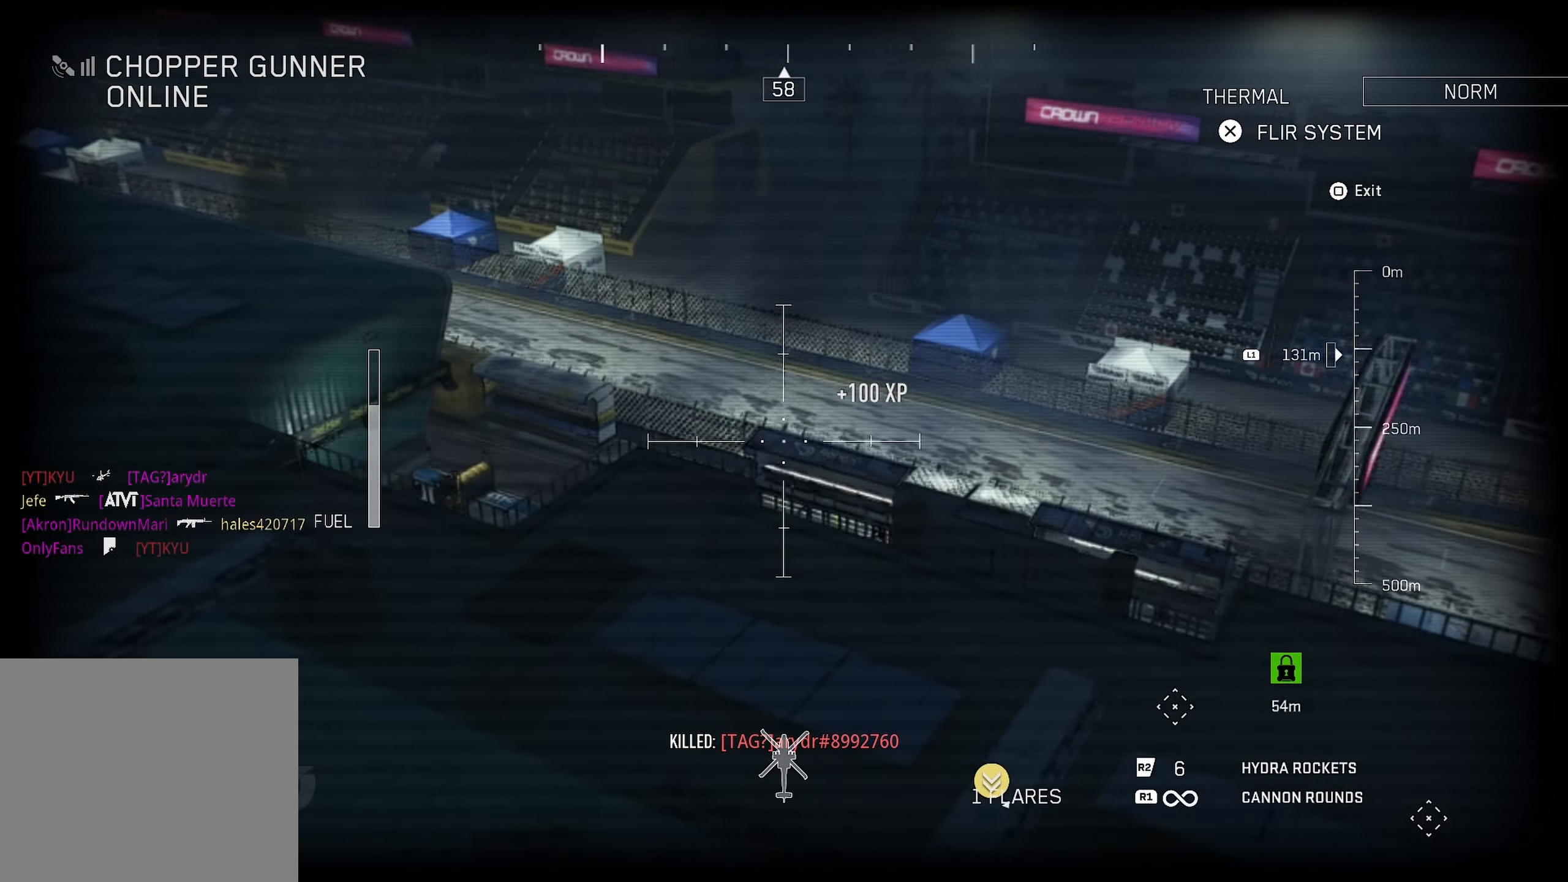
{"dt_ms": 500, "buttons": [], "left_stick": "up", "right_stick": "down-right", "events": [[200, "right_stick", "down-right"]]}
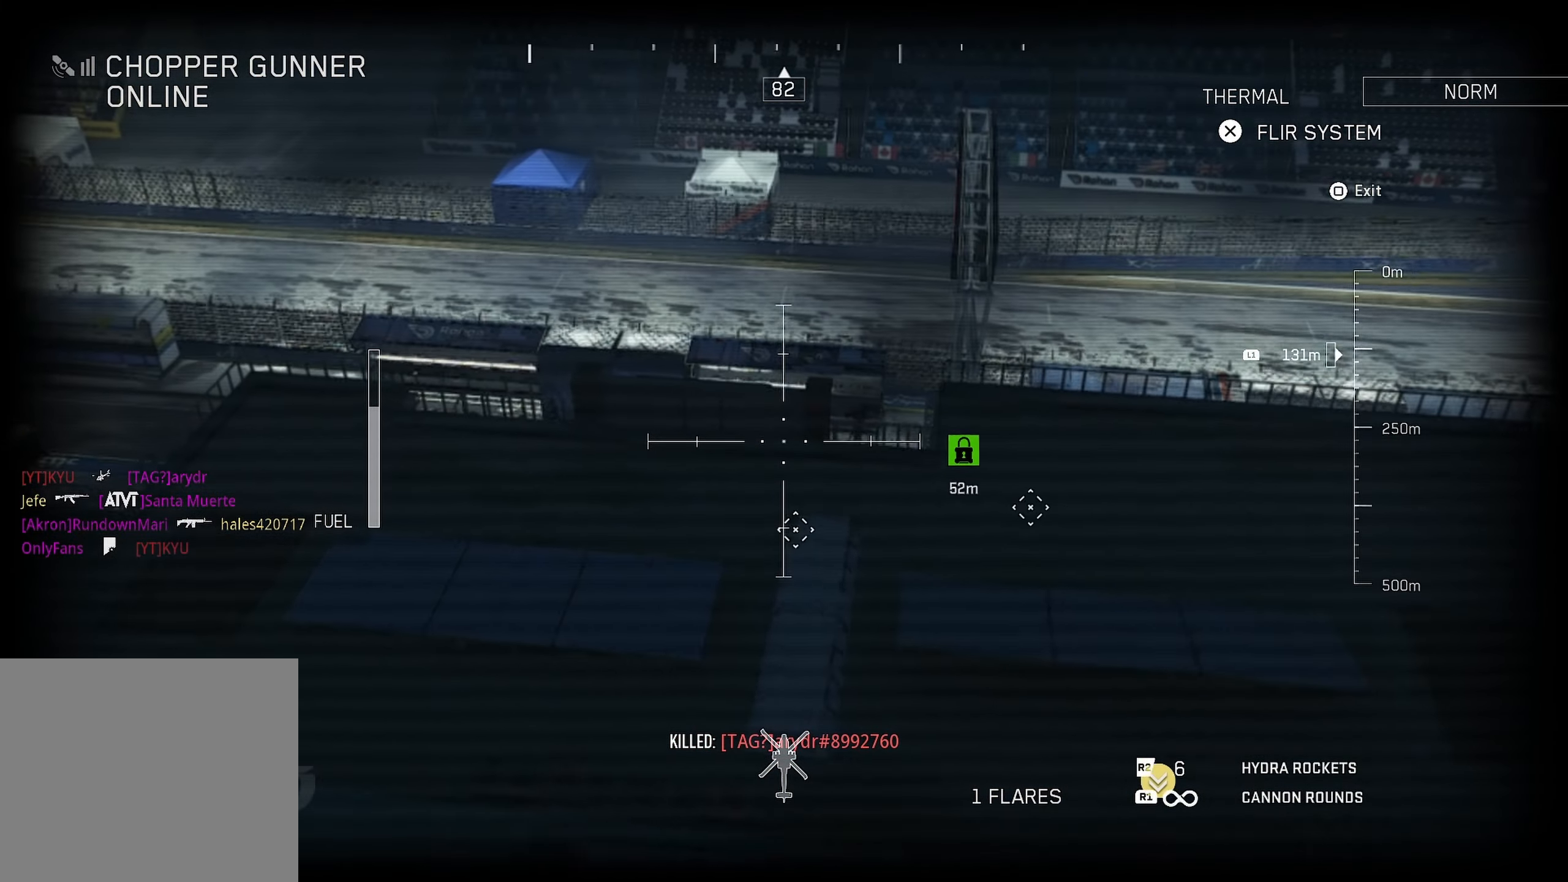
{"dt_ms": 500, "buttons": [], "left_stick": "up", "right_stick": "right", "events": [[116, "right_stick", "center"], [350, "right_stick", "right"]]}
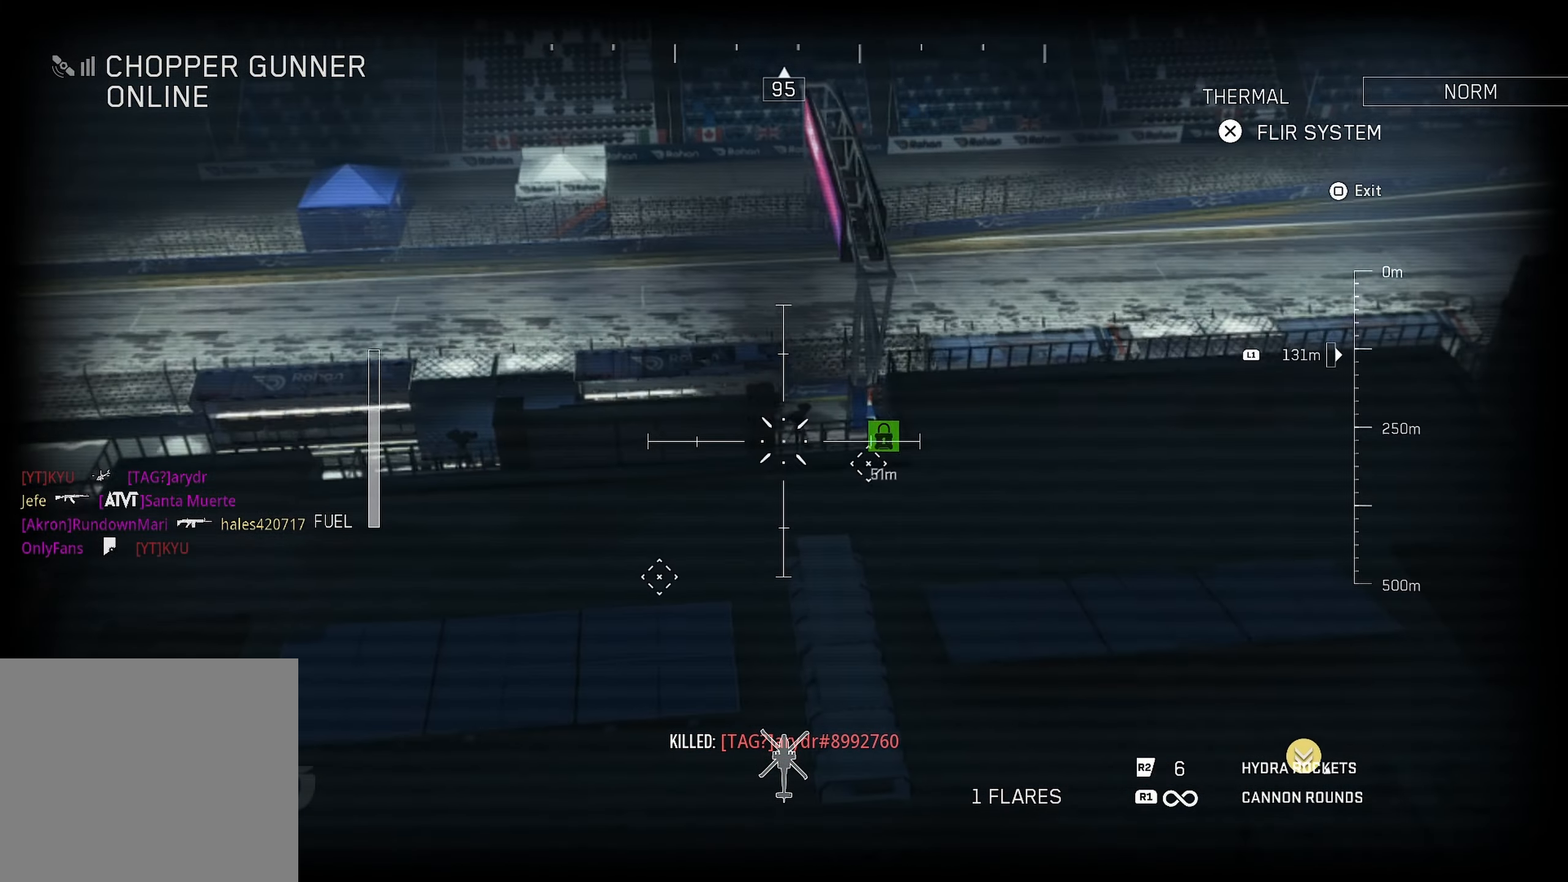
{"dt_ms": 500, "buttons": [], "left_stick": "up", "right_stick": "center", "events": [[16, "right_stick", "down-right"], [116, "right_stick", "center"], [216, "right_stick", "down-right"], [350, "right_stick", "center"]]}
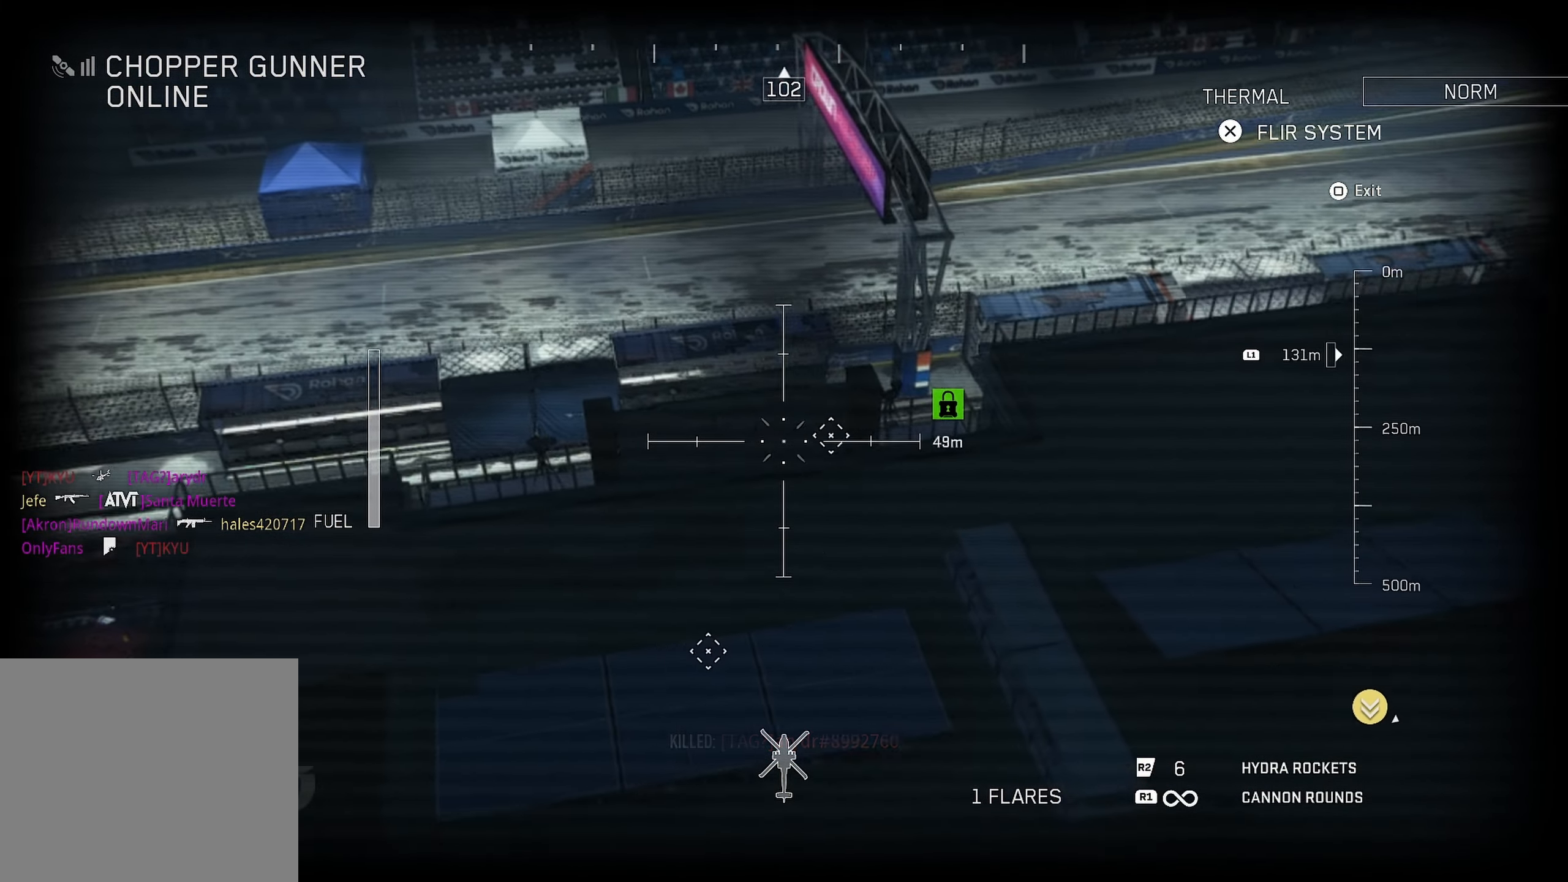
{"dt_ms": 500, "buttons": [], "left_stick": "up", "right_stick": "down", "events": [[233, "right_stick", "down"]]}
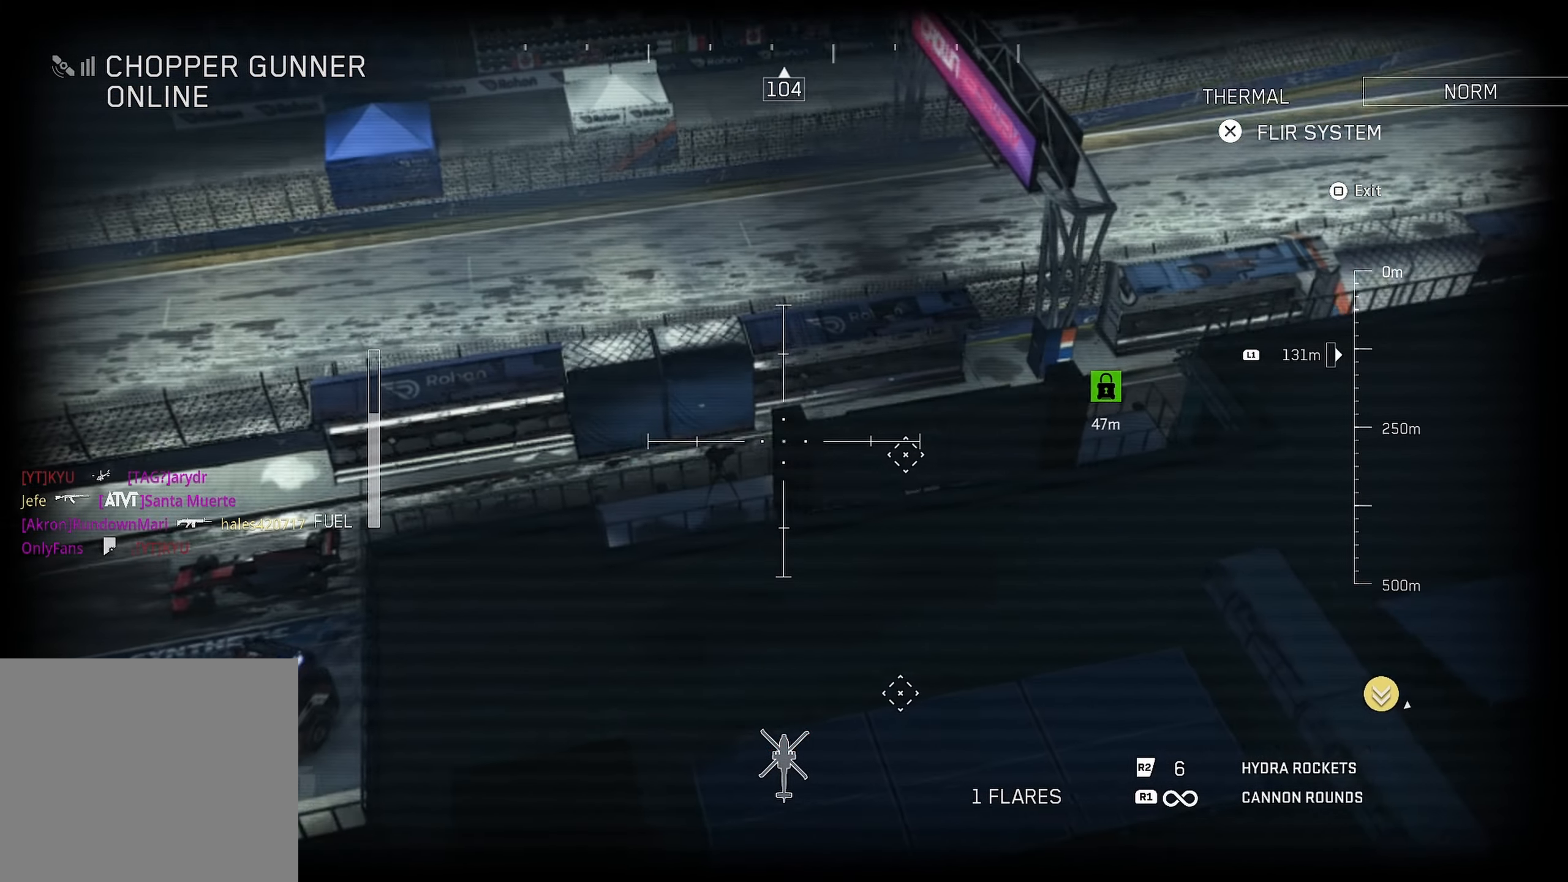
{"dt_ms": 500, "buttons": [], "left_stick": "up", "right_stick": "down-right", "events": [[233, "right_stick", "down-right"]]}
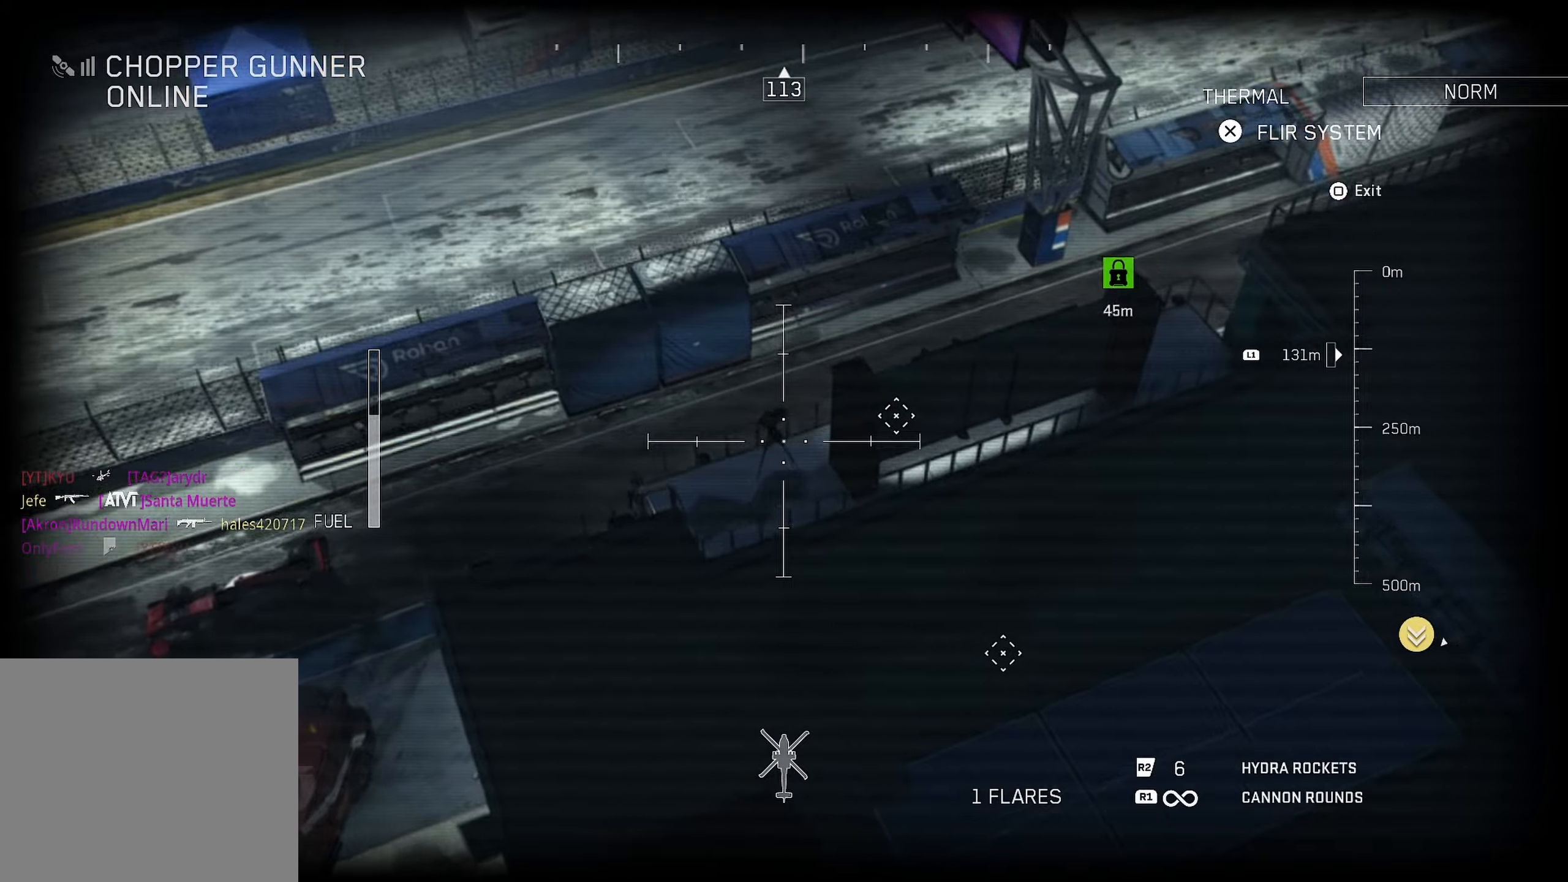
{"dt_ms": 500, "buttons": [], "left_stick": "up", "right_stick": "down-right", "events": [[133, "right_stick", "right"], [317, "right_stick", "down-right"]]}
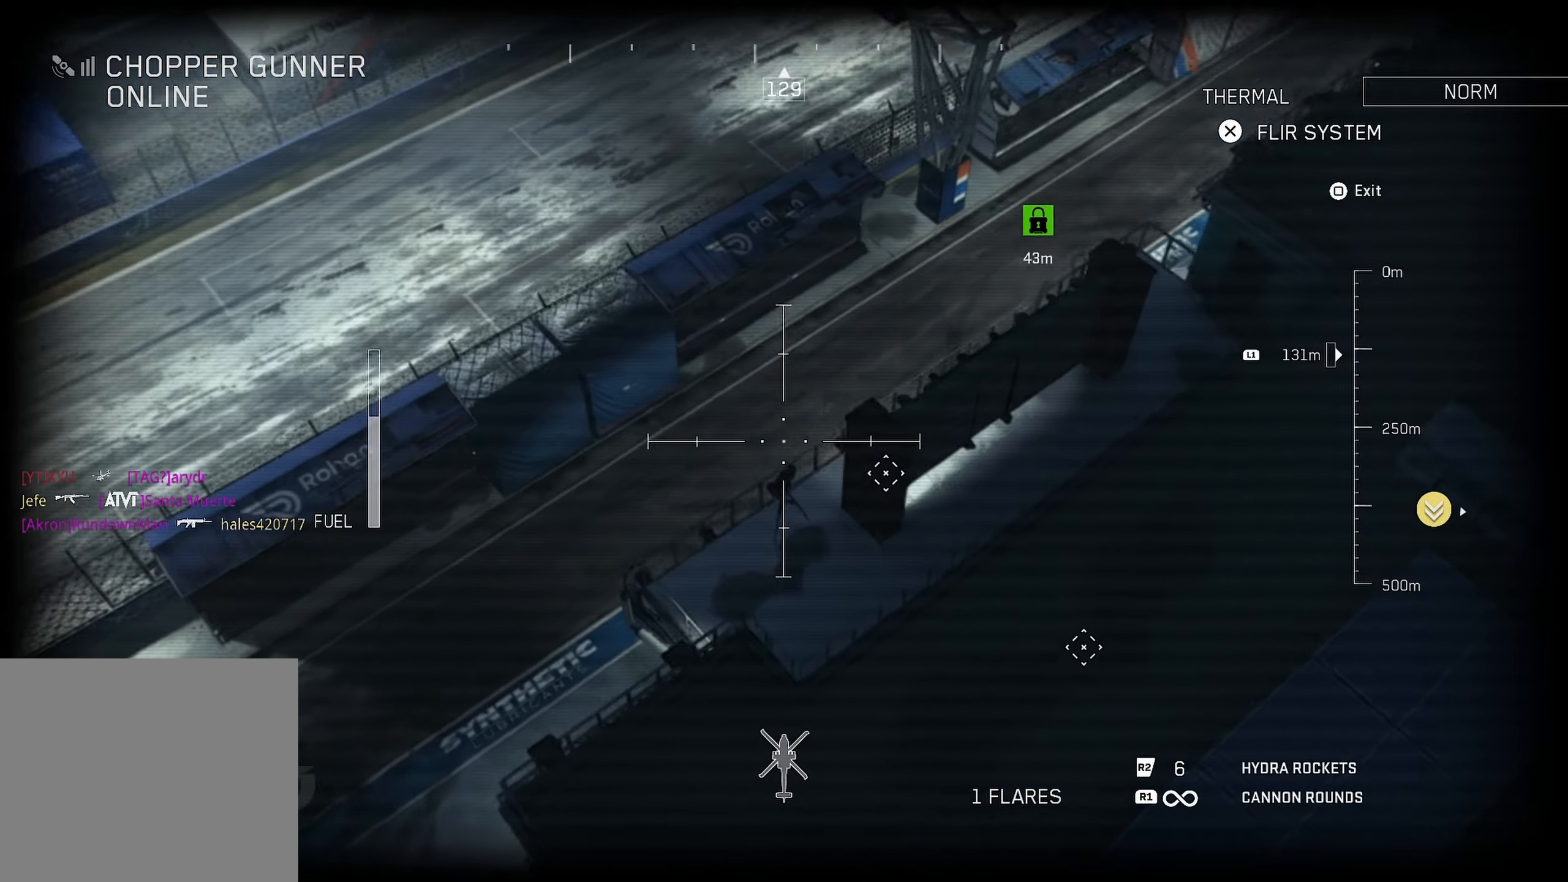
{"dt_ms": 500, "buttons": [], "left_stick": "up-left", "right_stick": "right", "events": [[183, "left_stick", "up-left"], [467, "right_stick", "right"]]}
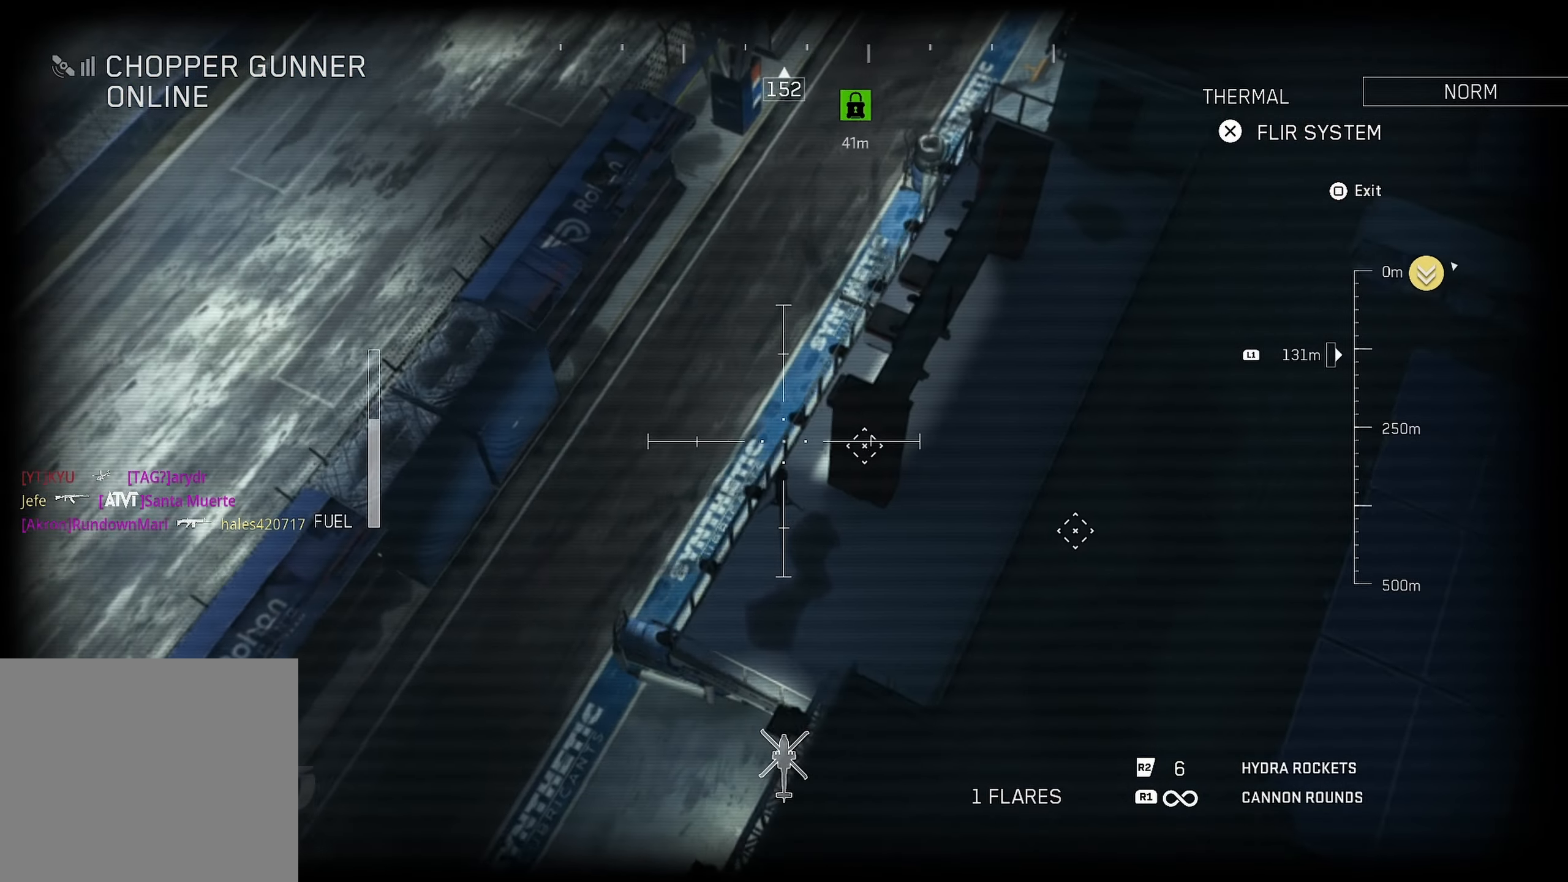
{"dt_ms": 500, "buttons": [], "left_stick": "left", "right_stick": "right", "events": [[317, "left_stick", "left"]]}
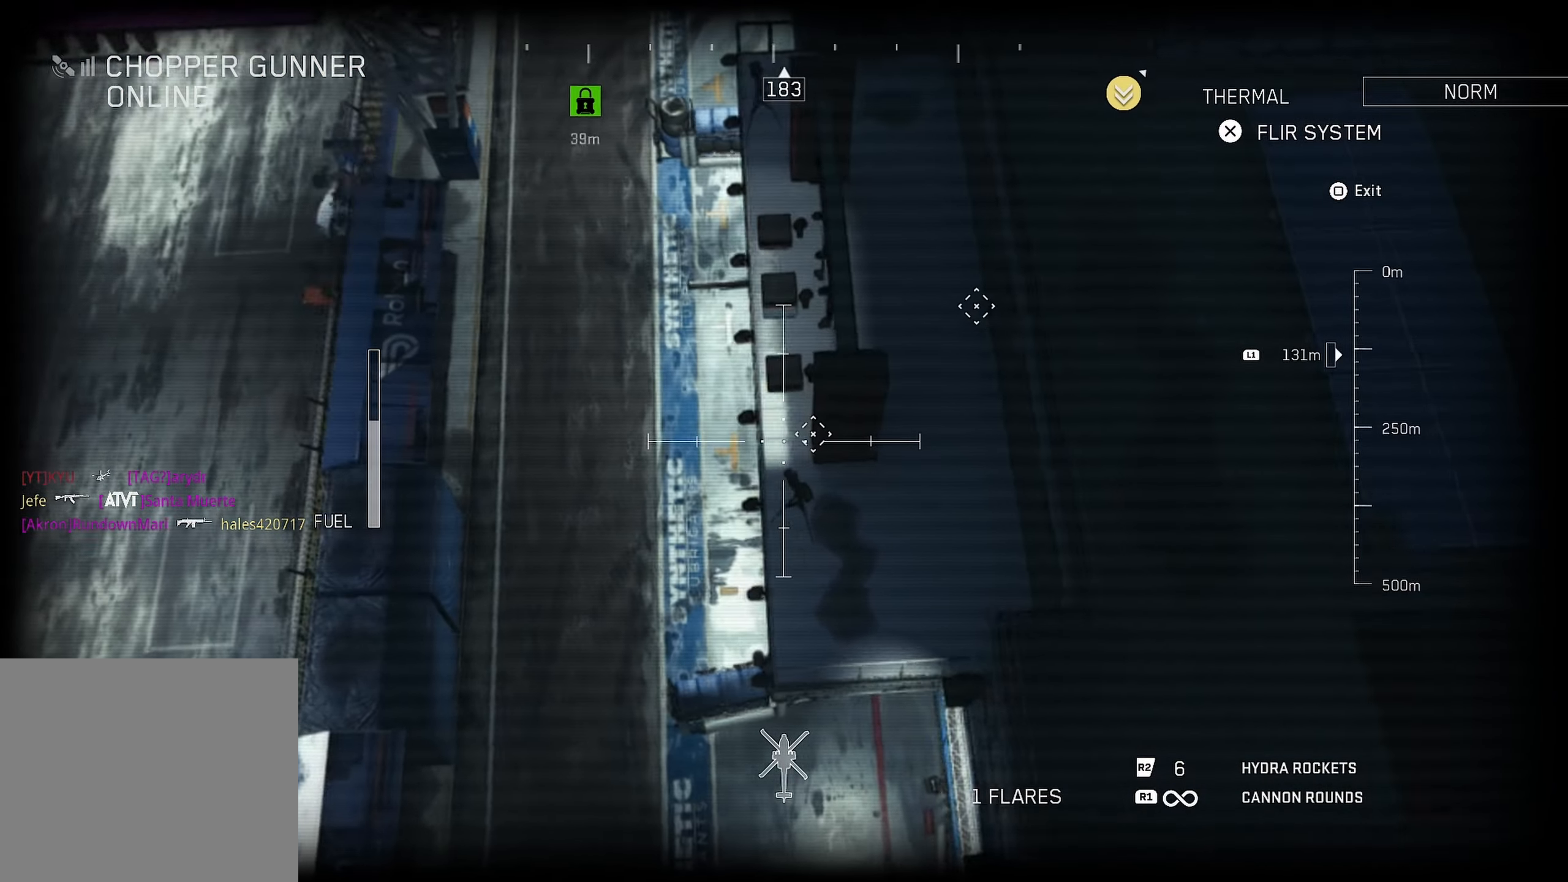
{"dt_ms": 500, "buttons": [], "left_stick": "left", "right_stick": "center", "events": [[217, "R2", "down"], [400, "right_stick", "center"], [467, "R2", "up"]]}
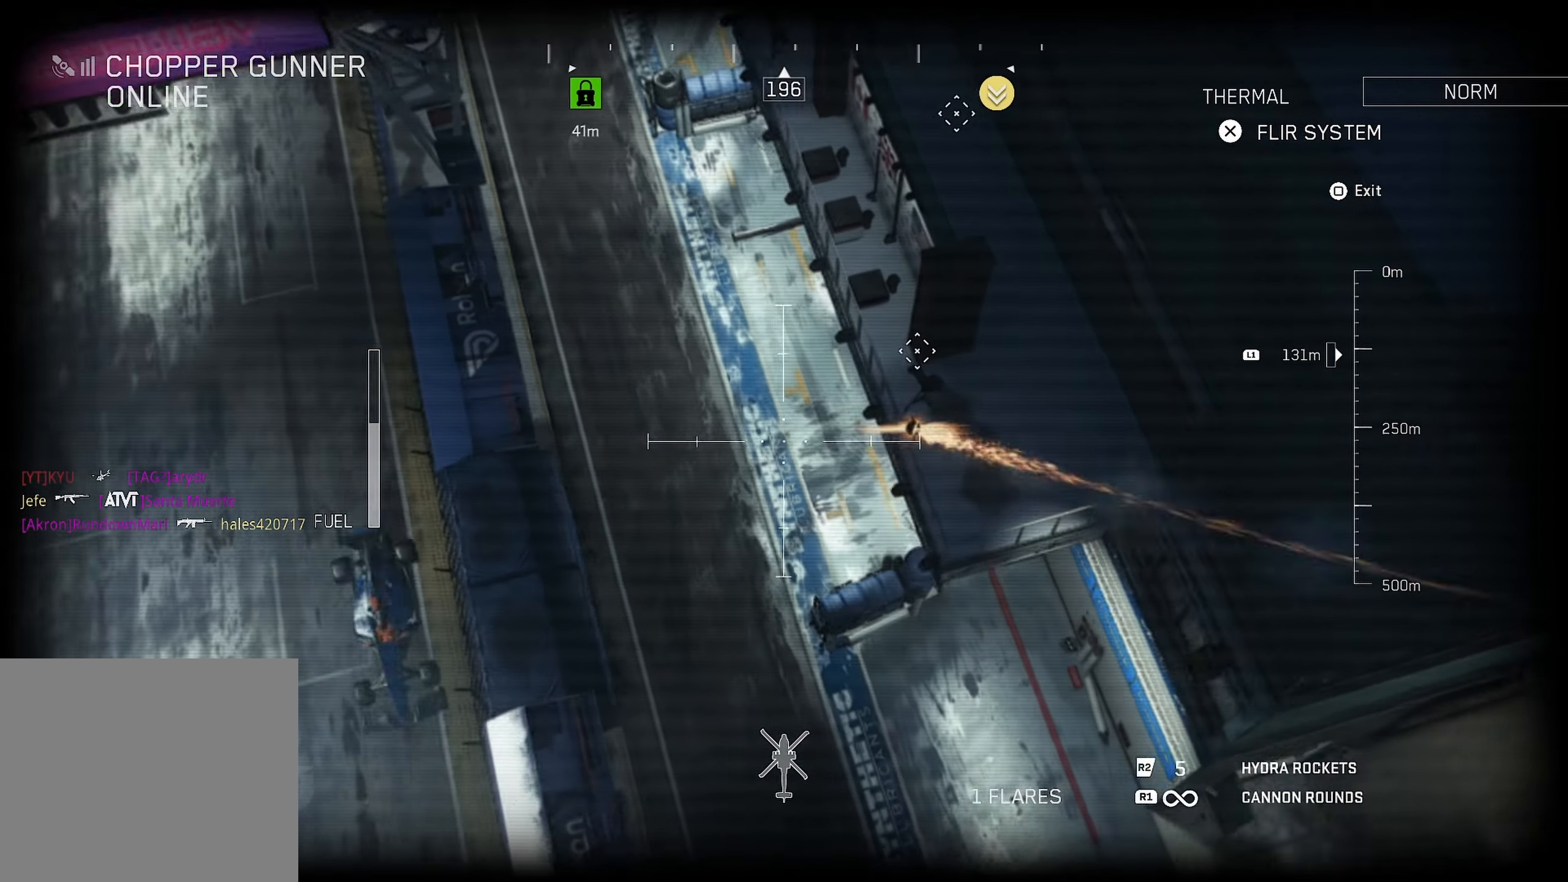
{"dt_ms": 500, "buttons": [], "left_stick": "up-left", "right_stick": "up-right", "events": [[67, "left_stick", "center"], [117, "left_stick", "up-right"], [417, "left_stick", "left"], [417, "right_stick", "up-right"], [467, "left_stick", "up-left"]]}
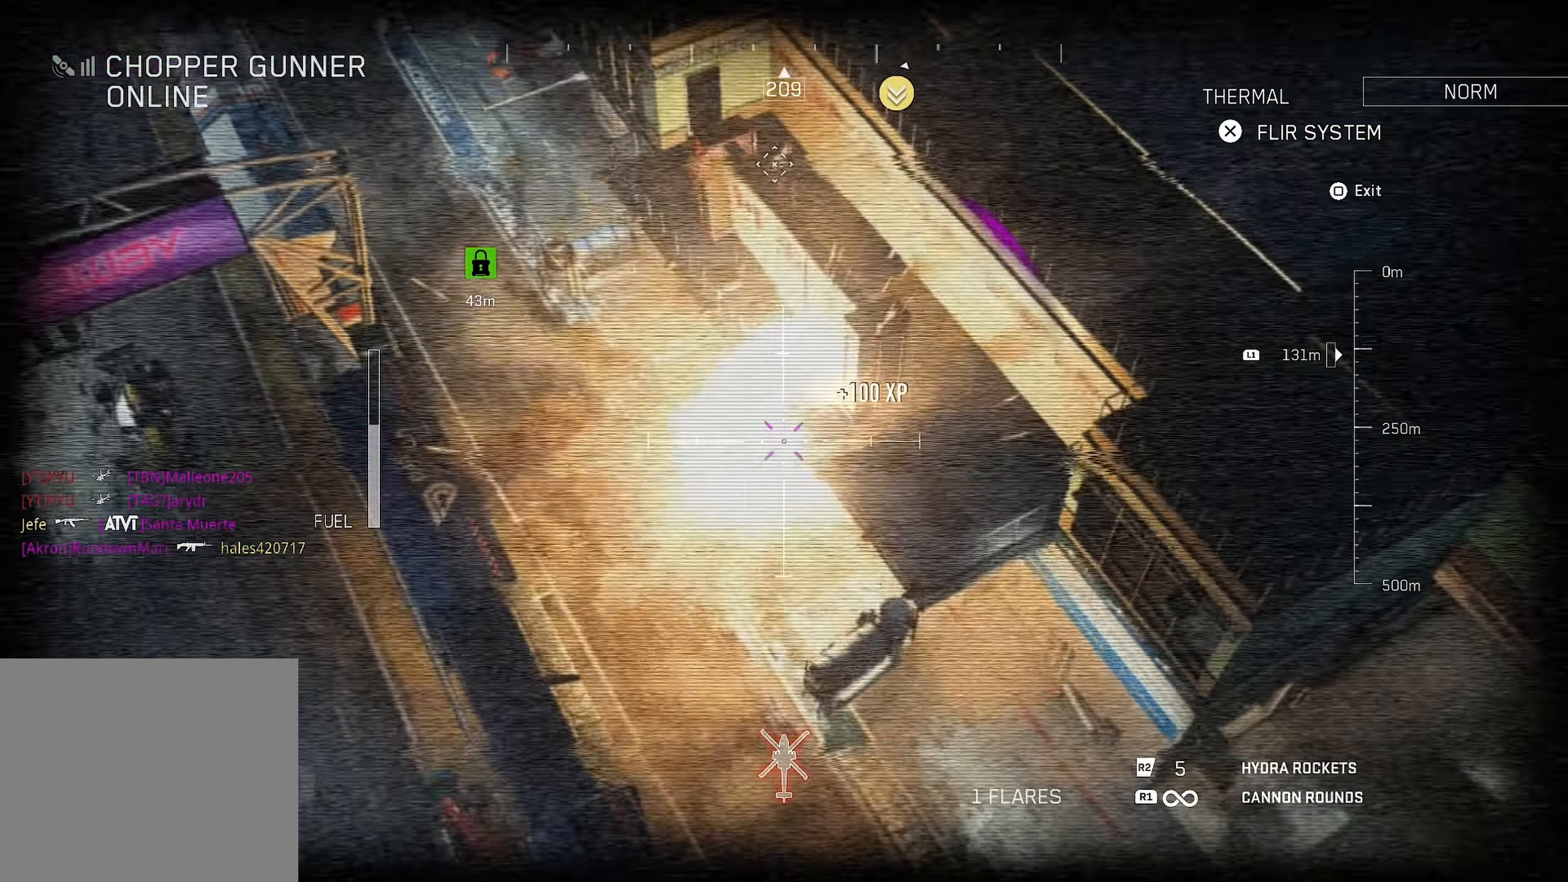
{"dt_ms": 500, "buttons": [], "left_stick": "up-left", "right_stick": "center", "events": [[67, "right_stick", "center"], [217, "right_stick", "up"], [417, "right_stick", "center"]]}
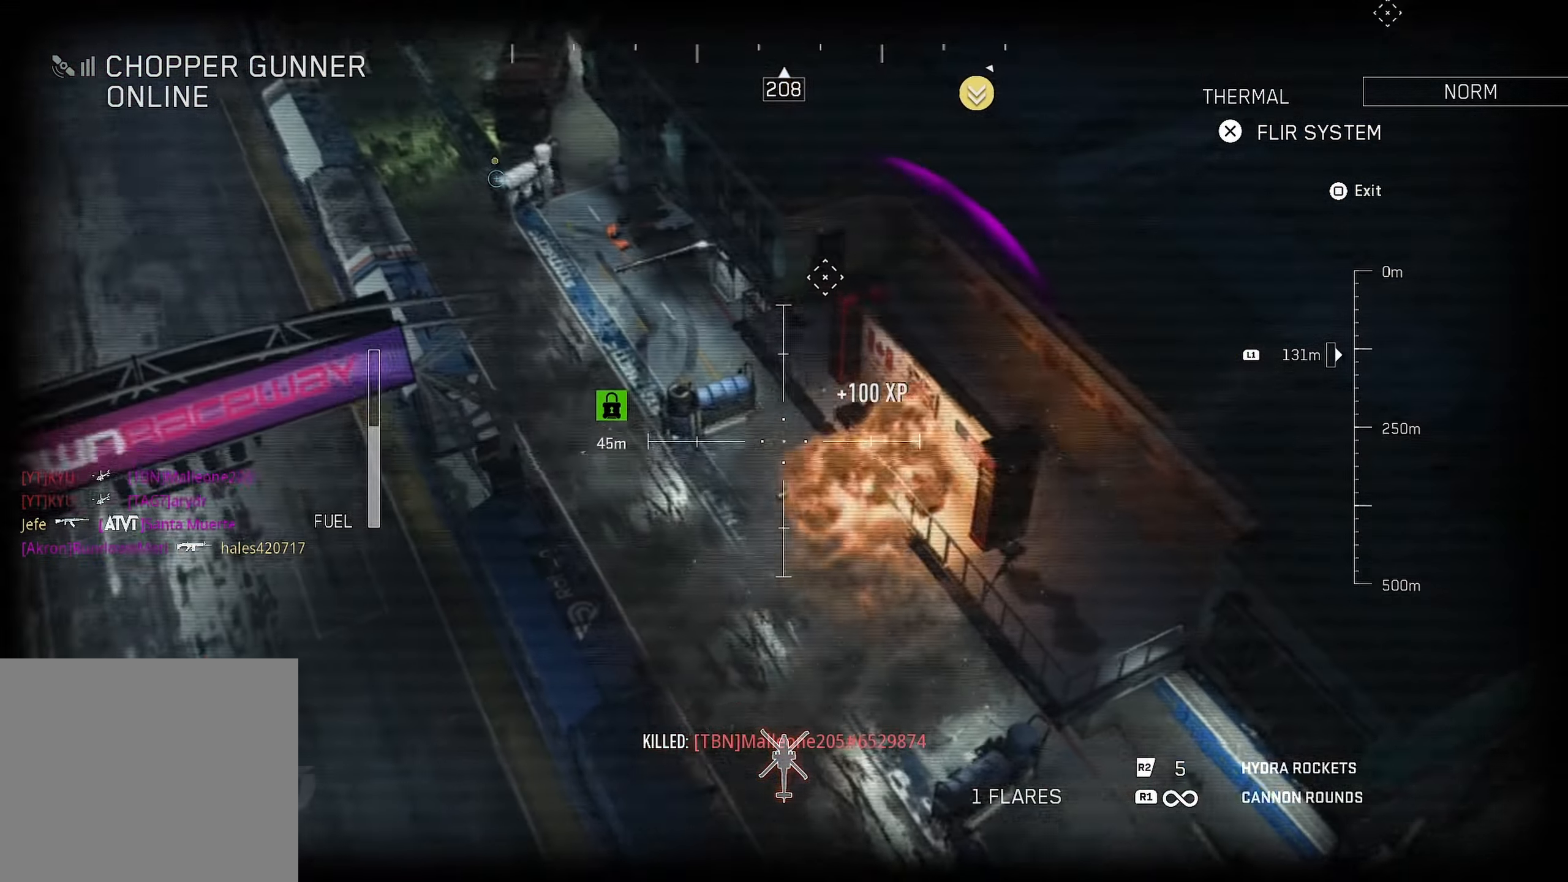
{"dt_ms": 500, "buttons": [], "left_stick": "up-left", "right_stick": "center", "events": [[50, "right_stick", "up"], [250, "right_stick", "center"]]}
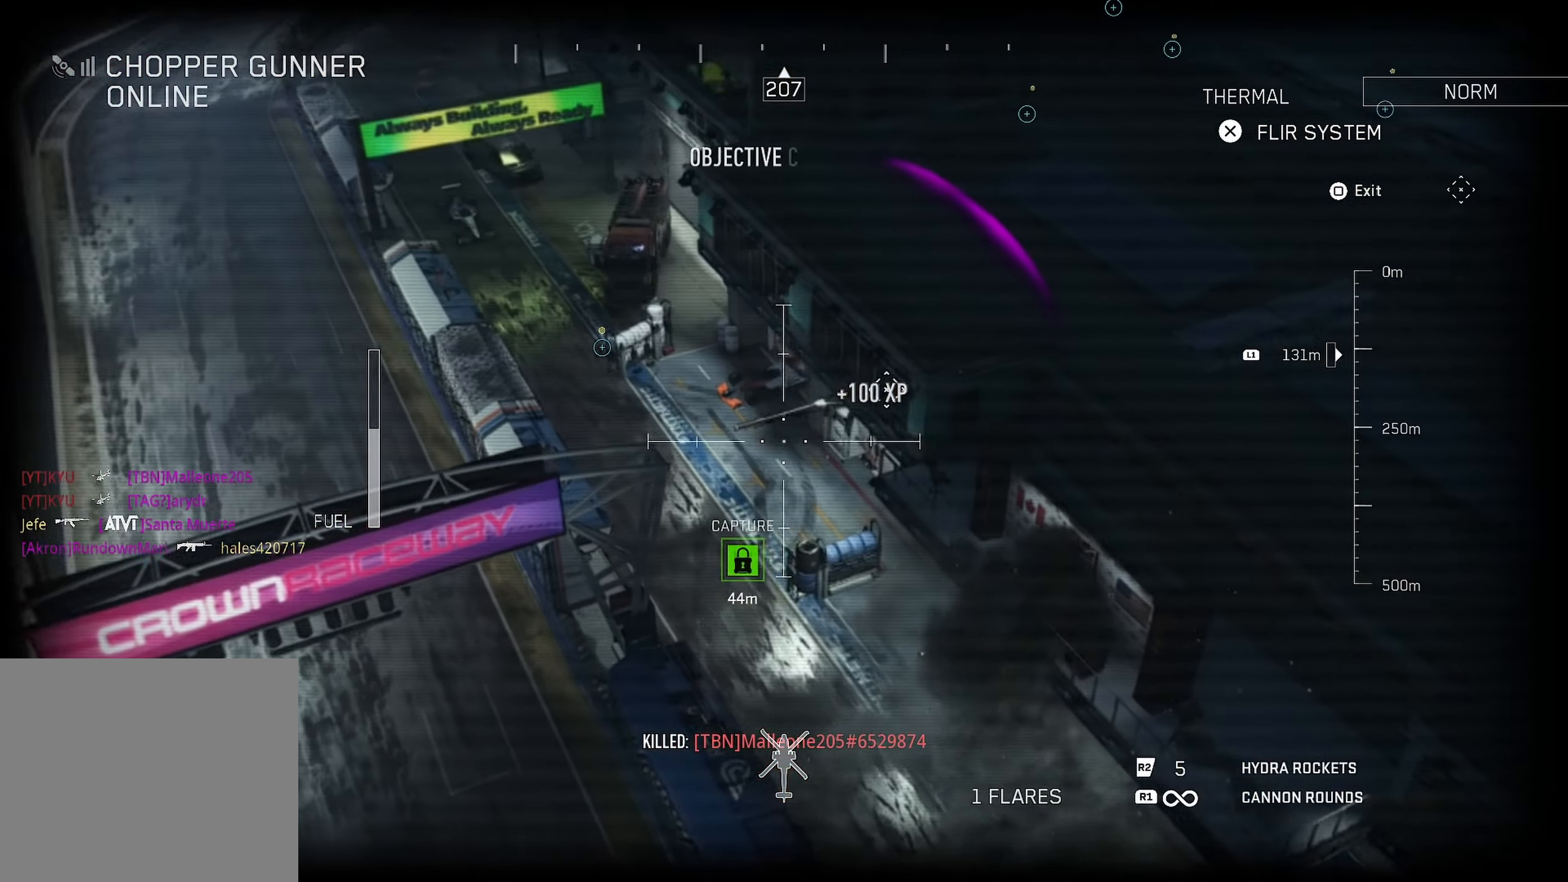
{"dt_ms": 500, "buttons": [], "left_stick": "up-left", "right_stick": "center", "events": []}
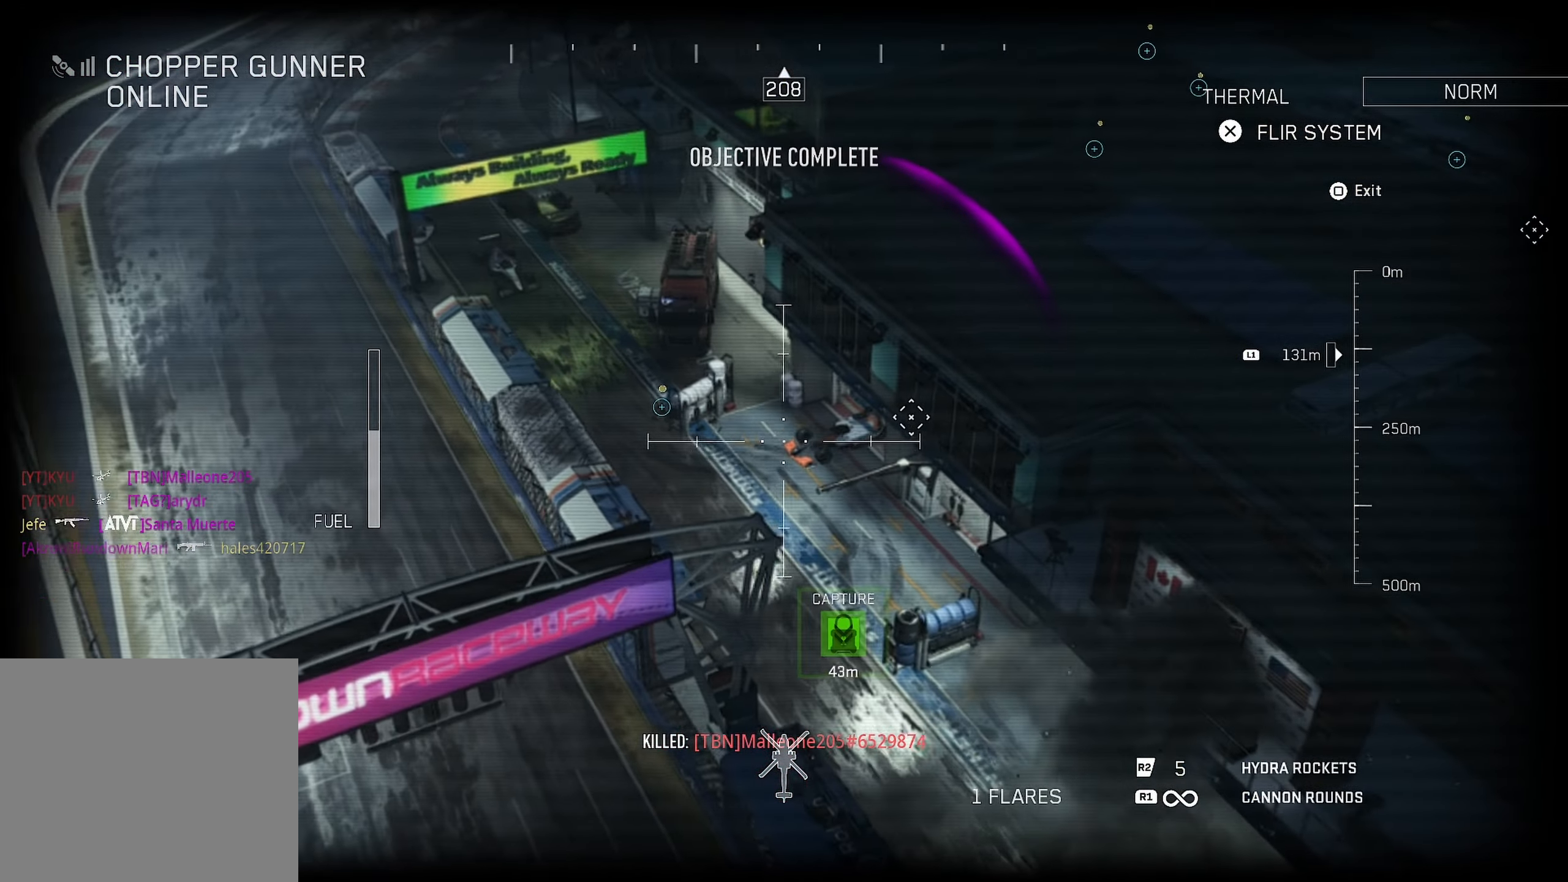
{"dt_ms": 500, "buttons": [], "left_stick": "left", "right_stick": "down-right", "events": [[250, "right_stick", "right"], [317, "left_stick", "left"], [500, "right_stick", "down-right"]]}
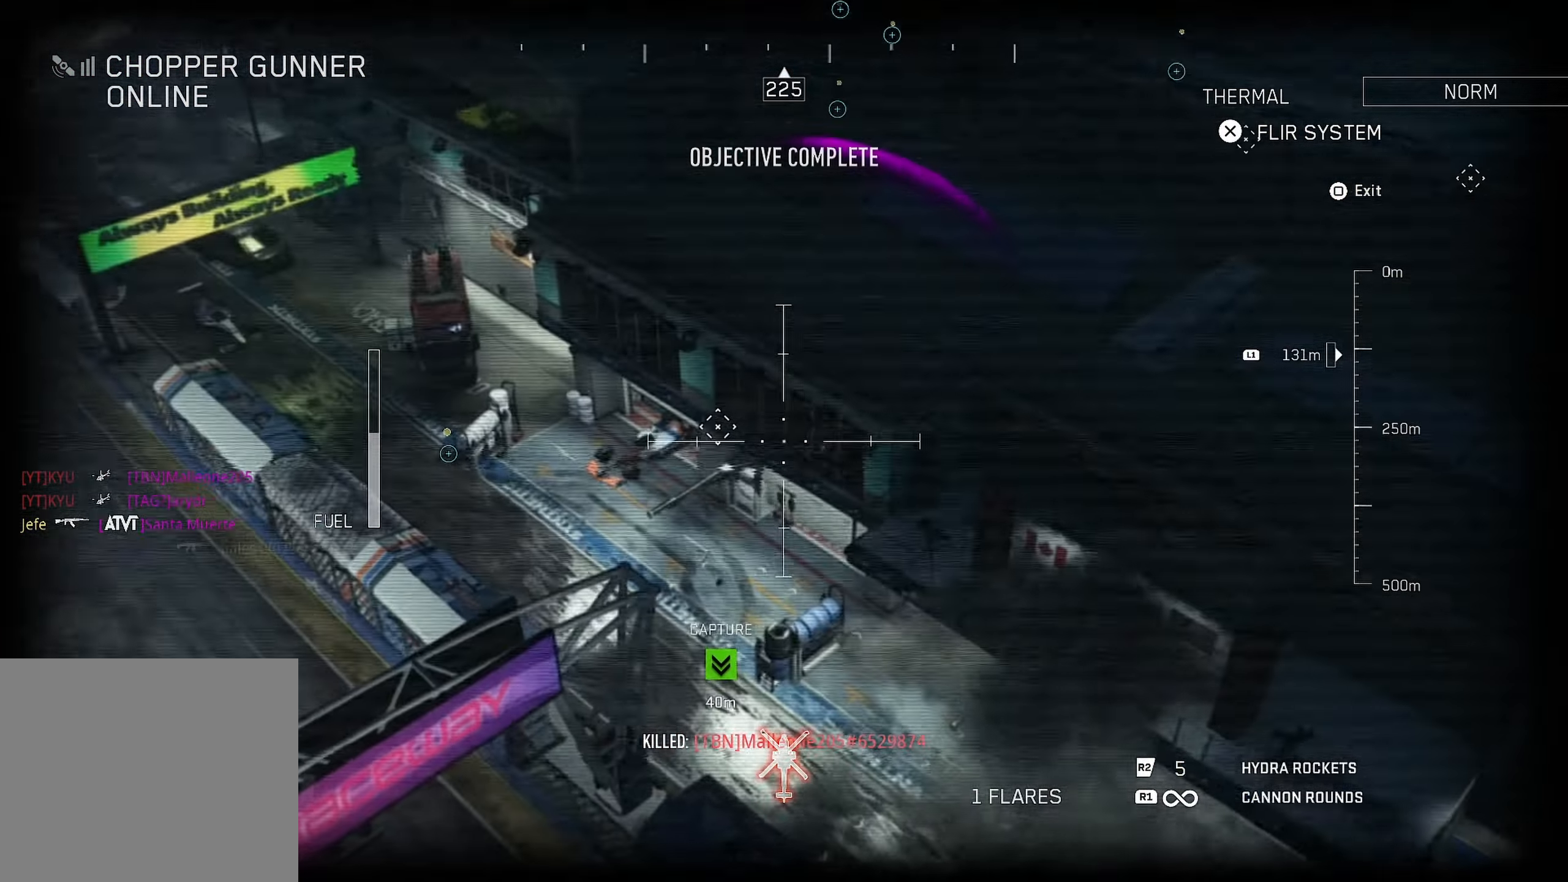
{"dt_ms": 500, "buttons": ["L1"], "left_stick": "left", "right_stick": "down", "events": [[167, "L1", "down"], [167, "right_stick", "center"], [417, "right_stick", "down"]]}